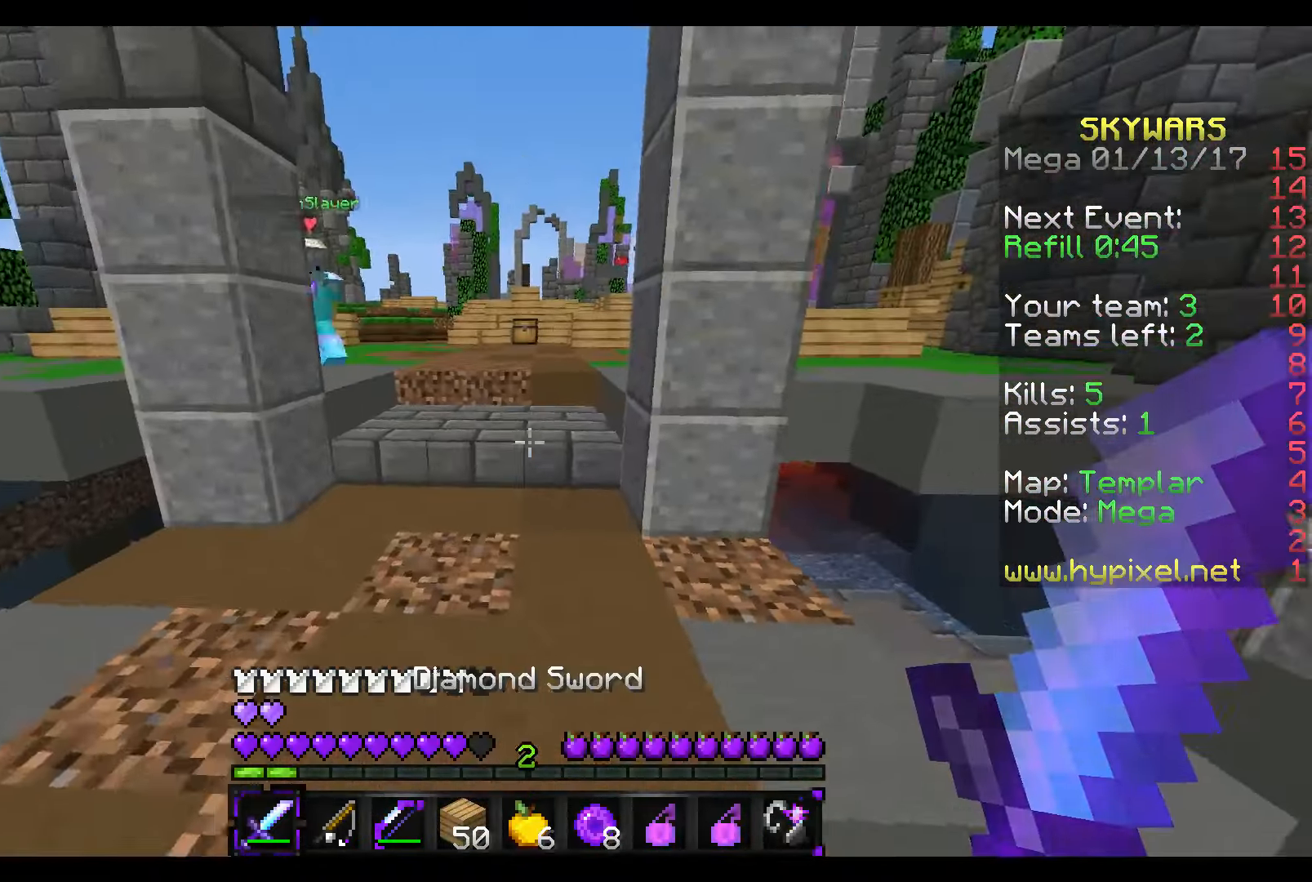
Gameplay with keyboard and mouse; each line is a JSON object with the keys and mouse buttons held at the frame after it. "events" lists presses ("down") and releases ("up") of "a", "d", "s", "w", "mouse_left" and "mouse_right" between this image and that frame as [ms after this image, input, new state], when the widget could be followed in between. "mouse_left", "mouse_right" = the "left", "right" buttons of the "mouse" list. No other keys are recorded. Fast repeated clicks can show as one long hold. Mouse movement is not recorded.
{"keys": ["w"], "mouse": [], "events": []}
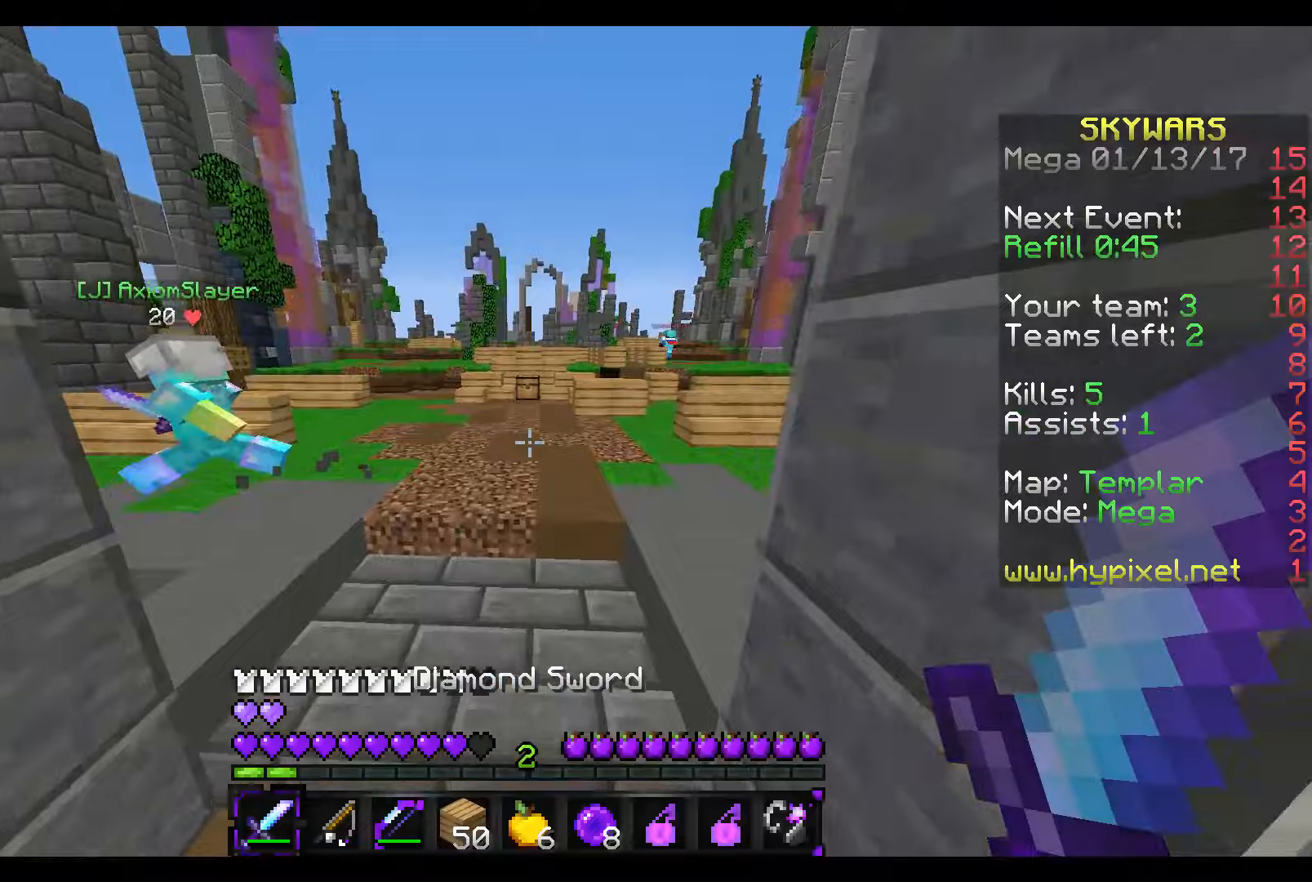
{"keys": ["w"], "mouse": [], "events": []}
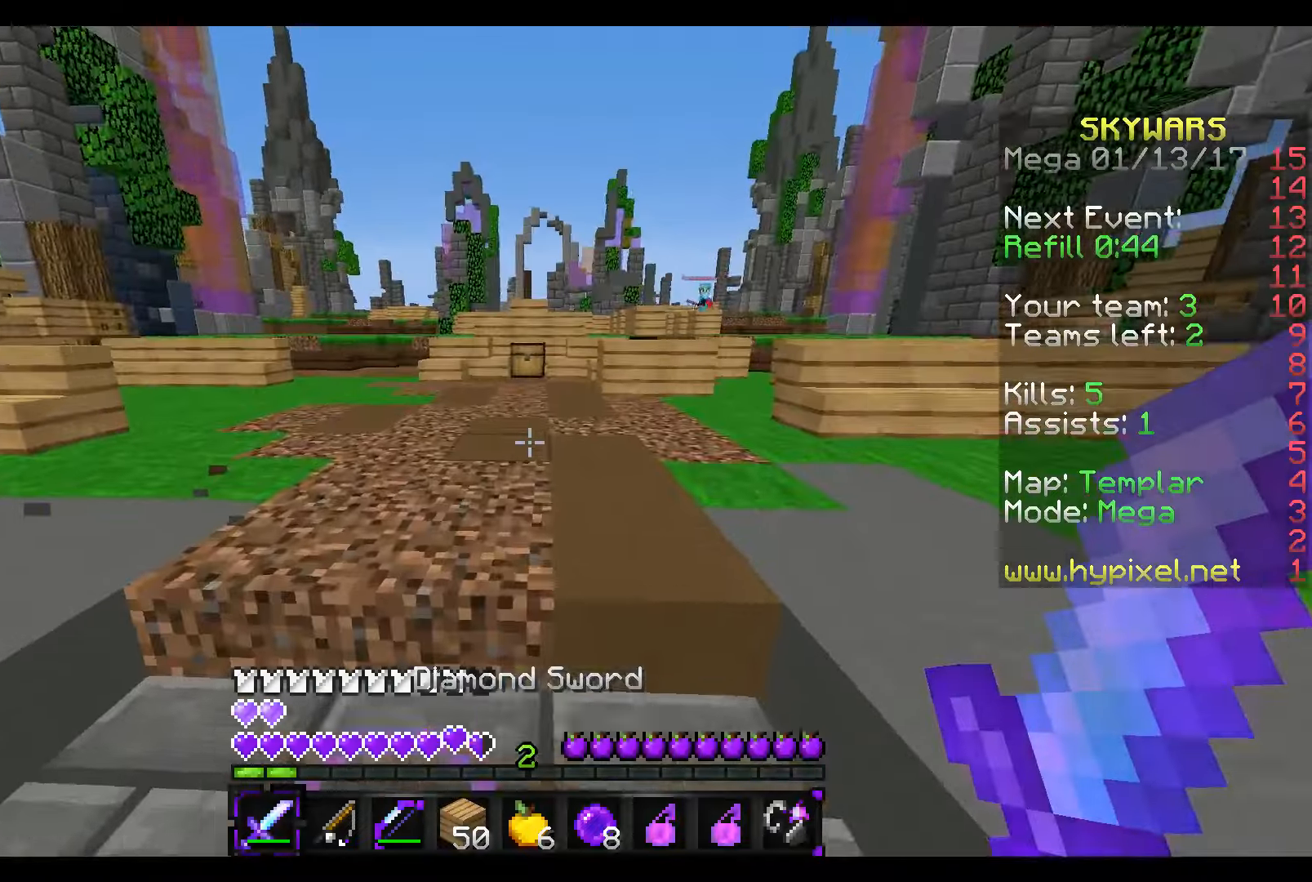
{"keys": ["w"], "mouse": [], "events": []}
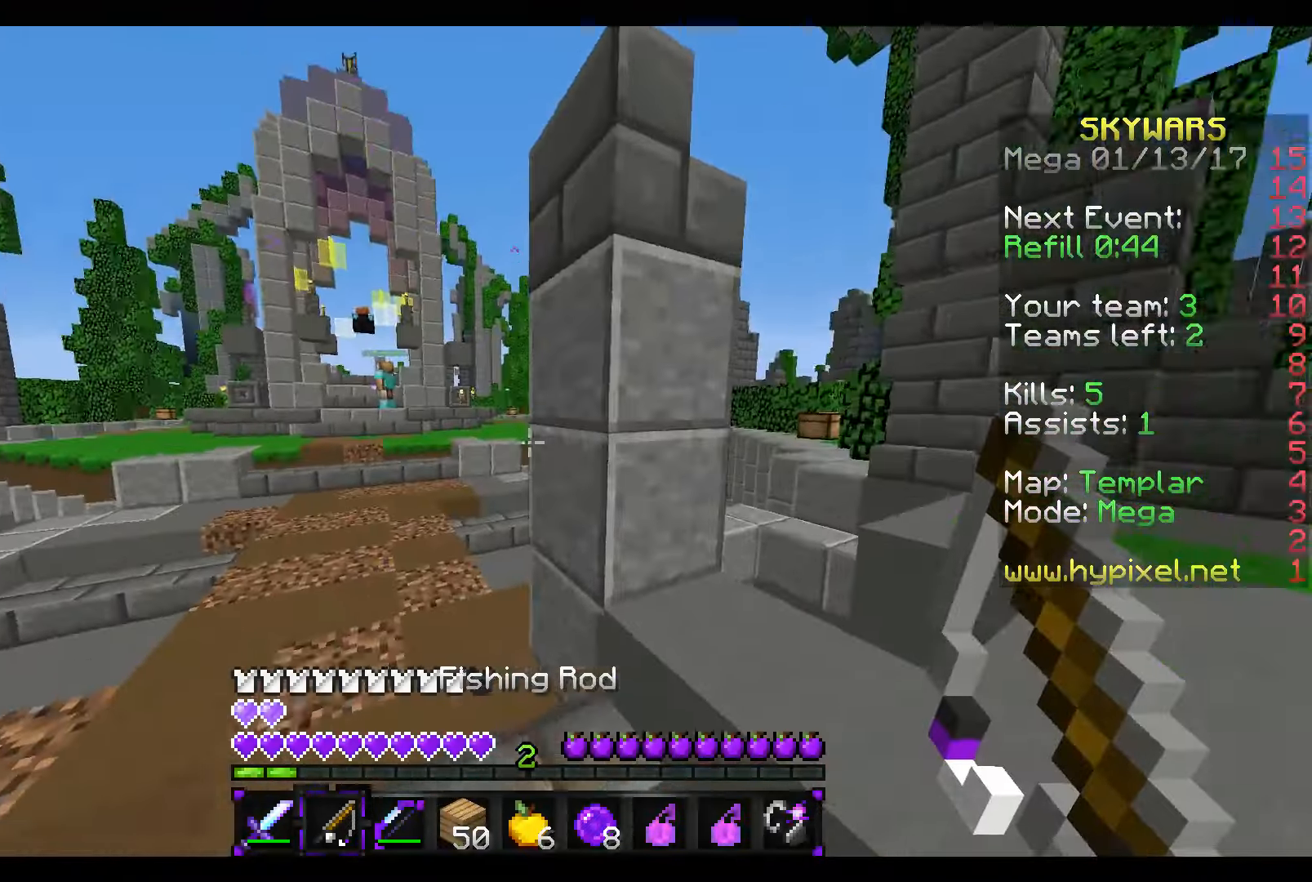
{"keys": ["w"], "mouse": [], "events": [[217, "a", "down"], [467, "a", "up"]]}
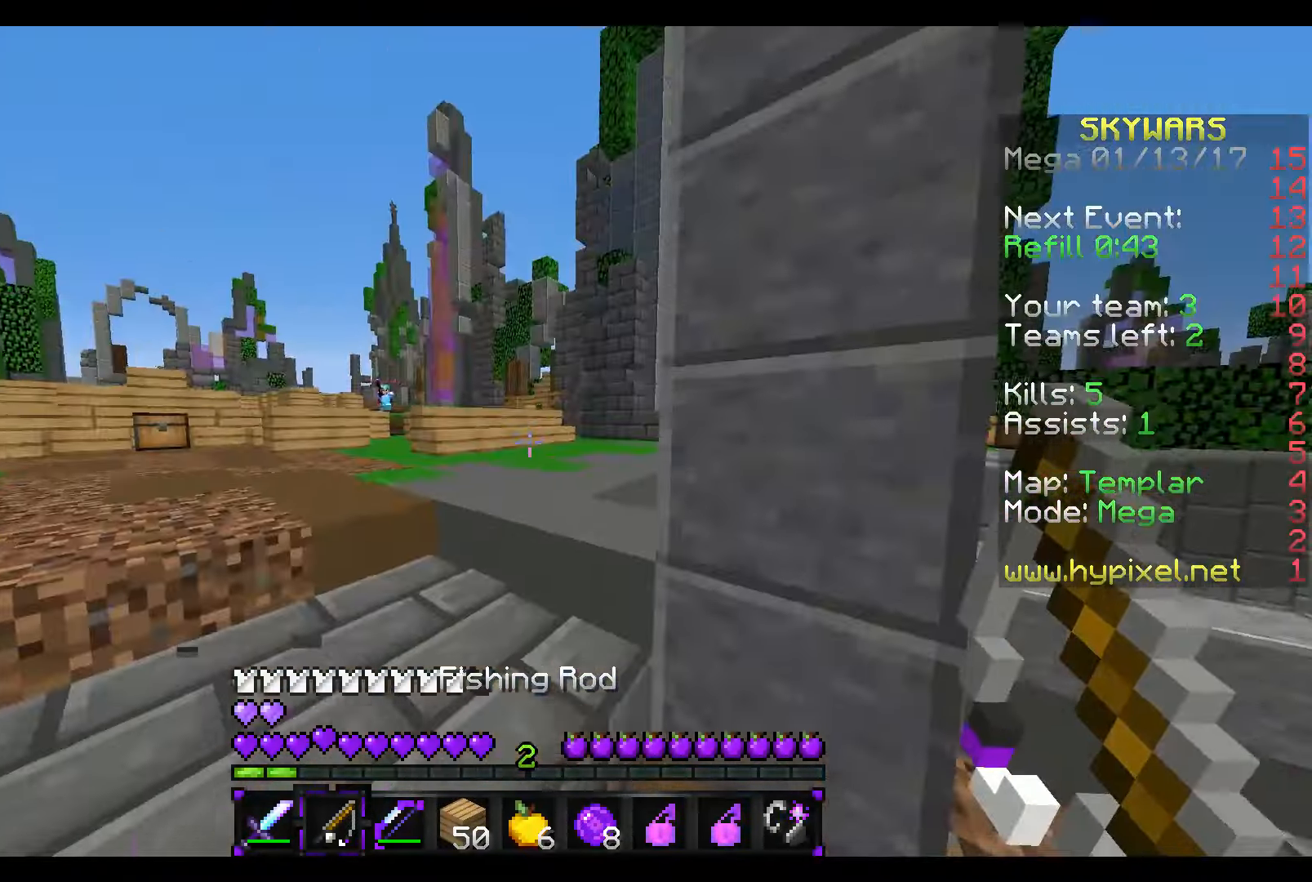
{"keys": ["w"], "mouse": []}
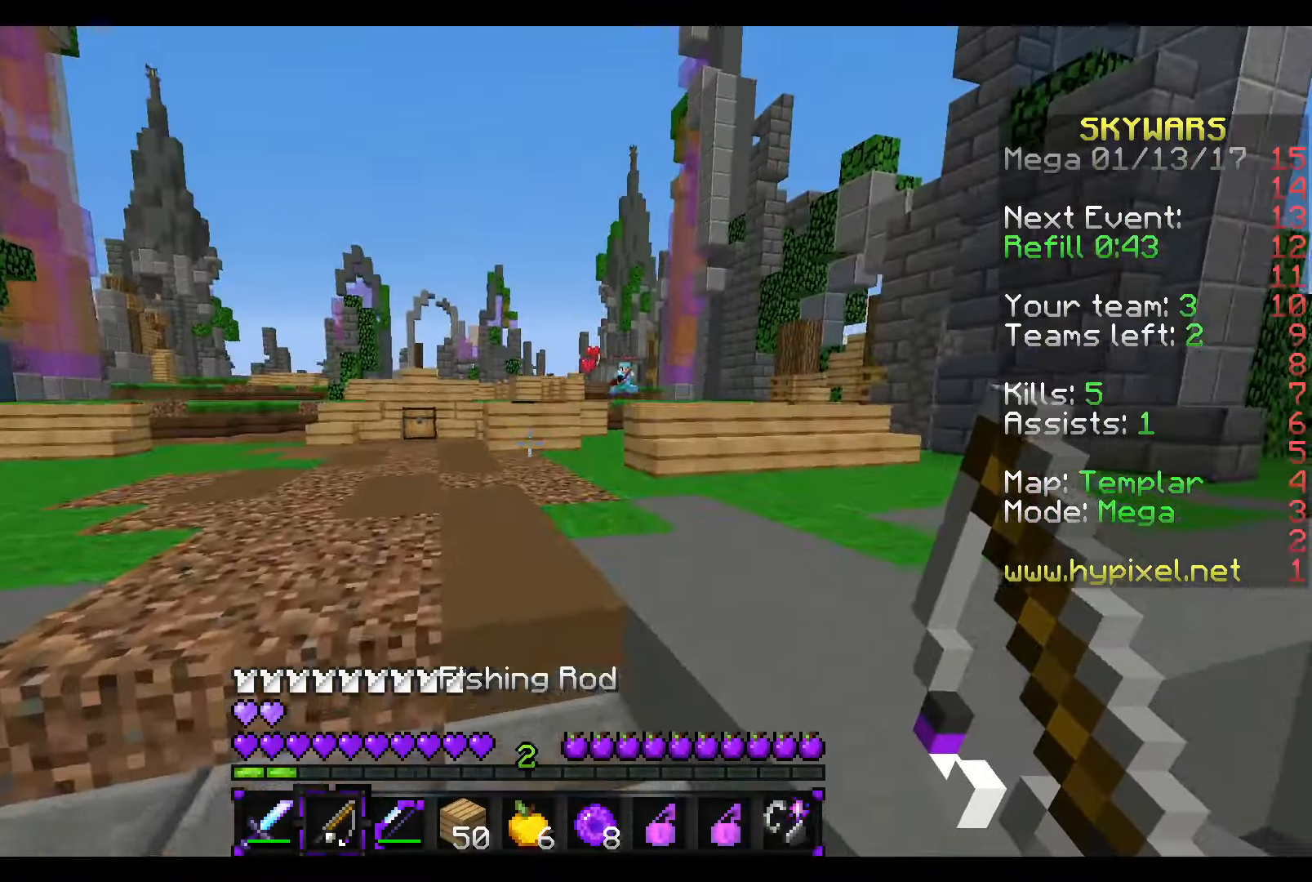
{"keys": ["a", "w"], "mouse": [], "events": [[467, "a", "down"]]}
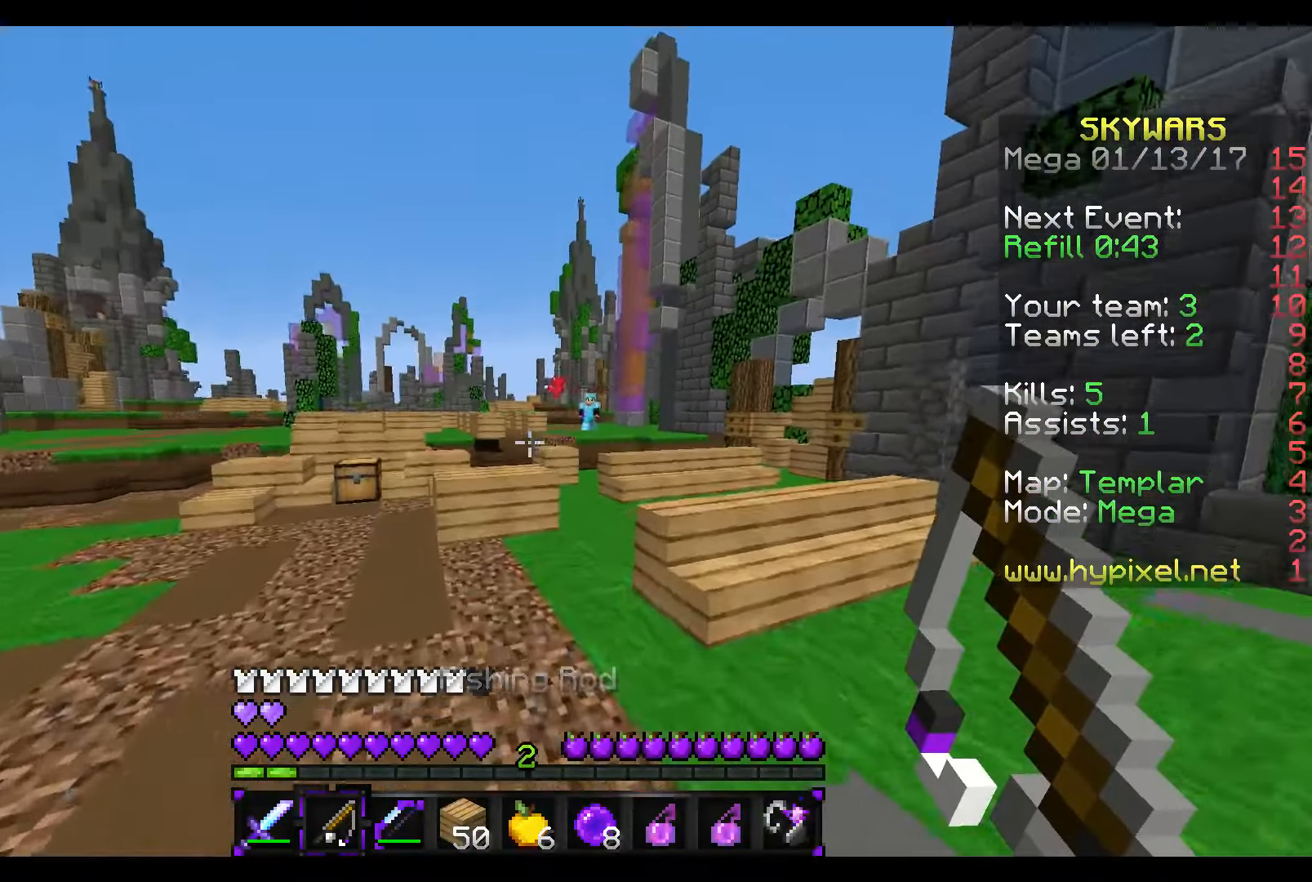
{"keys": ["a", "w"], "mouse": [], "events": [[267, "a", "up"], [417, "a", "down"]]}
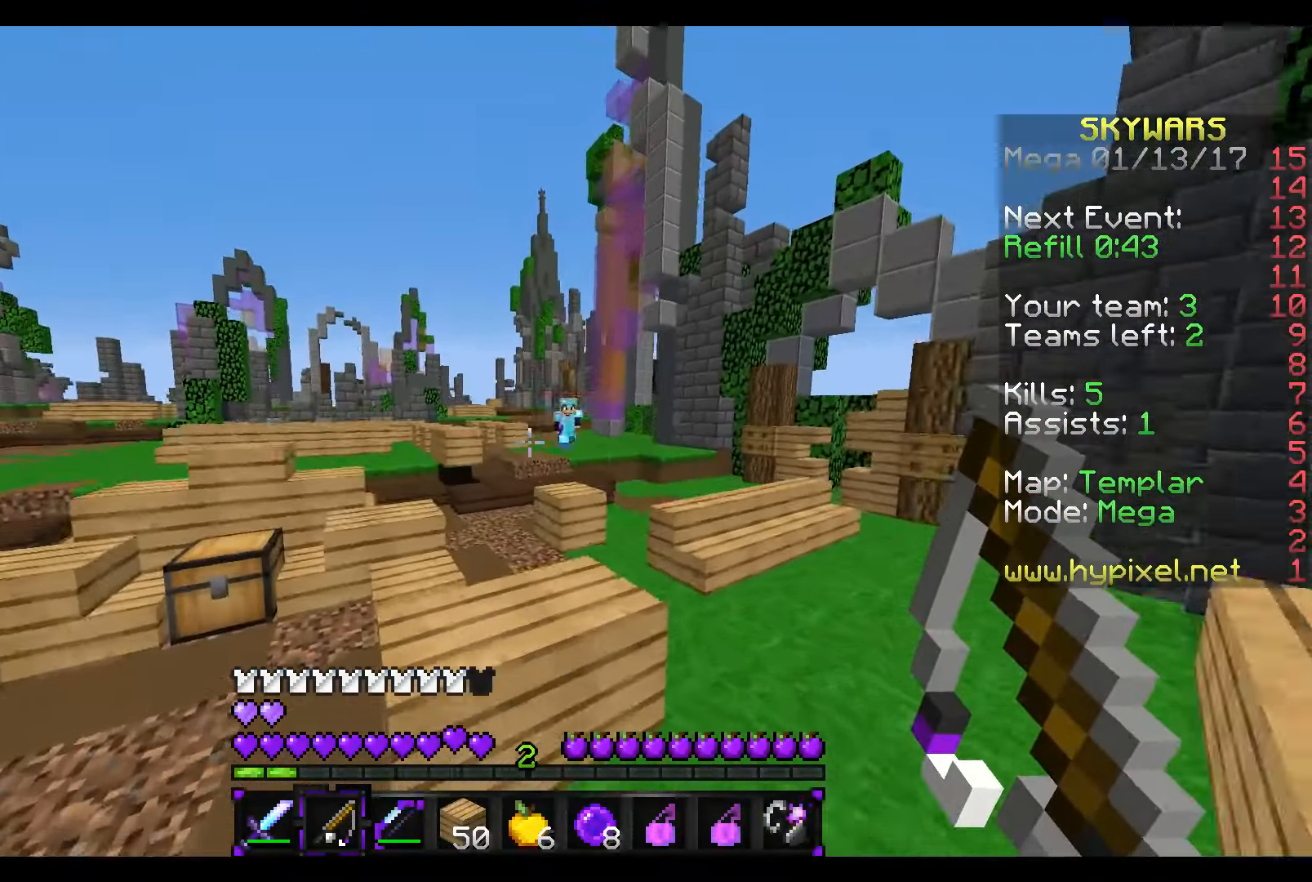
{"keys": ["w"], "mouse": [], "events": [[267, "a", "up"]]}
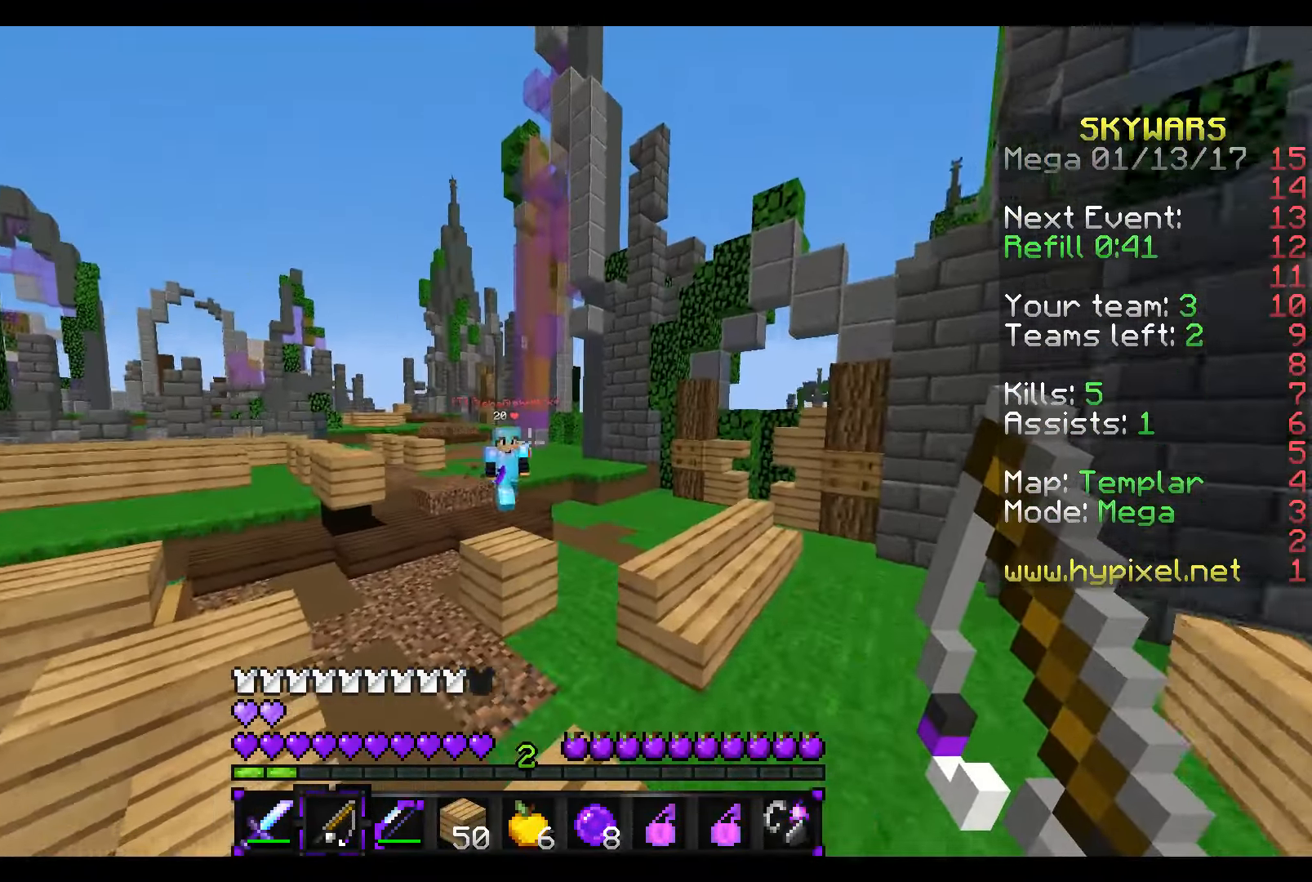
{"keys": ["w"], "mouse": ["left"], "events": [[67, "mouse_right", "down"], [117, "mouse_right", "up"], [217, "mouse_left", "down"], [267, "mouse_left", "up"], [317, "mouse_left", "down"], [417, "mouse_left", "up"], [467, "mouse_left", "down"]]}
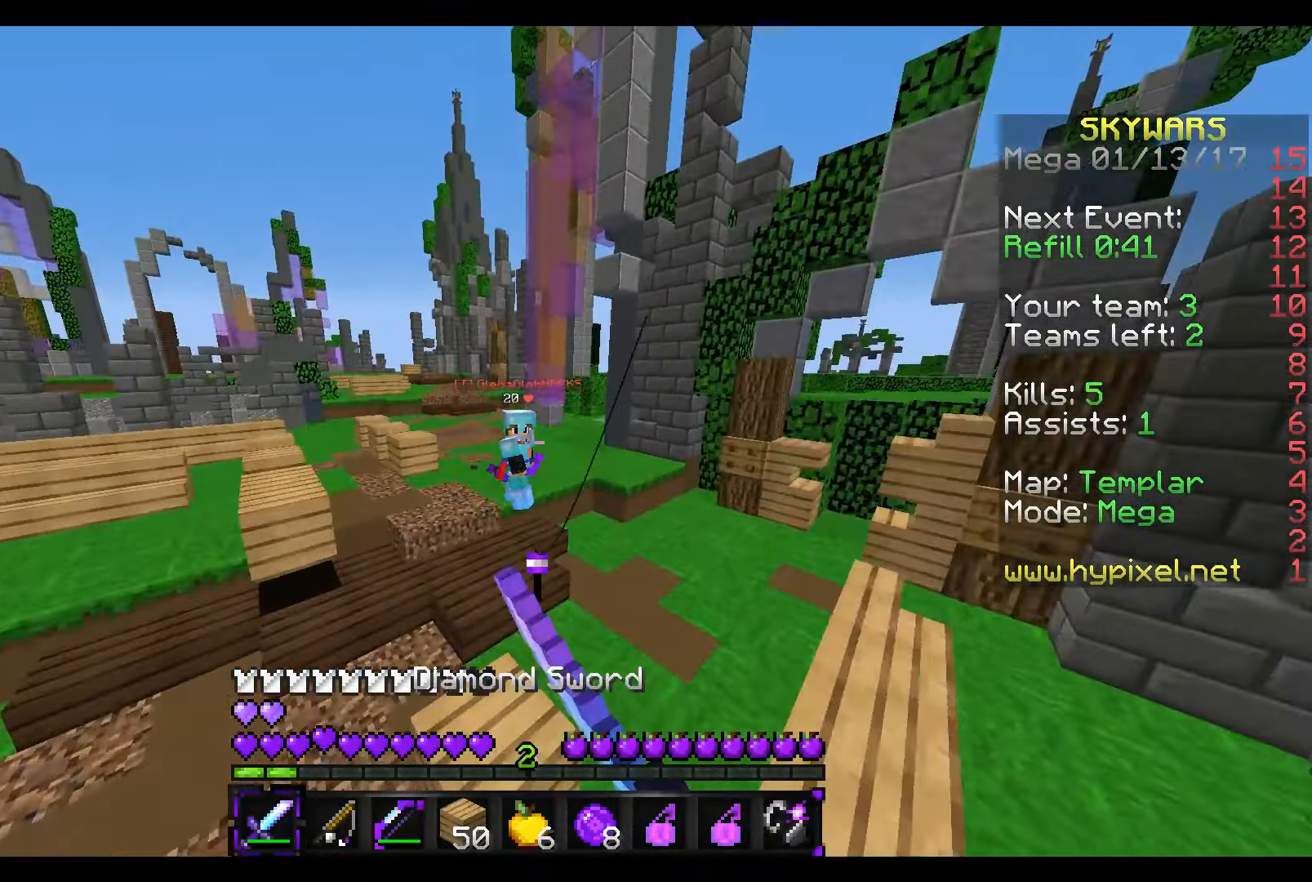
{"keys": ["w"], "mouse": ["right"], "events": [[67, "mouse_left", "up"], [467, "mouse_right", "down"]]}
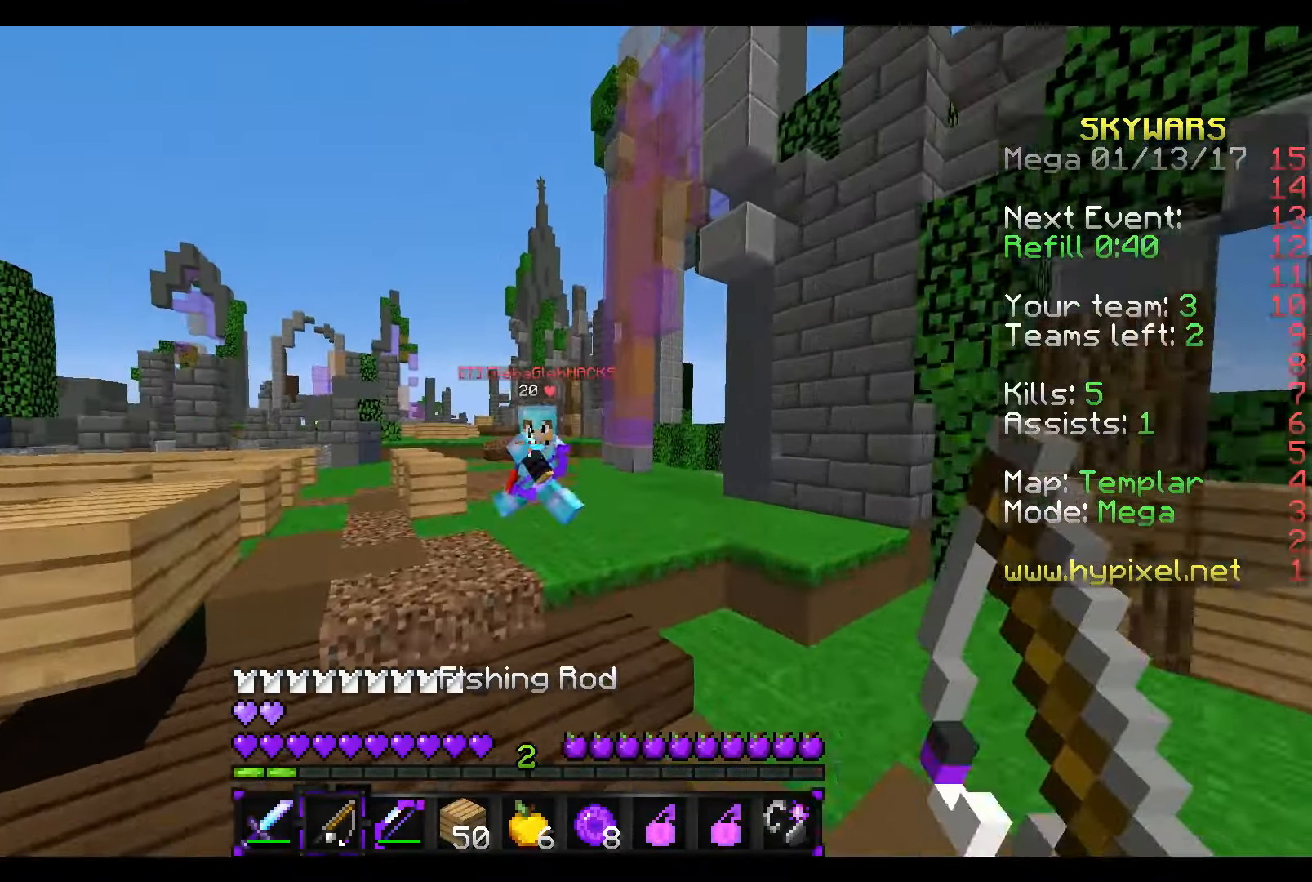
{"keys": ["w"], "mouse": ["left"], "events": [[67, "mouse_right", "up"], [167, "mouse_left", "down"], [217, "mouse_left", "up"], [317, "mouse_left", "down"], [367, "mouse_left", "up"], [467, "mouse_left", "down"]]}
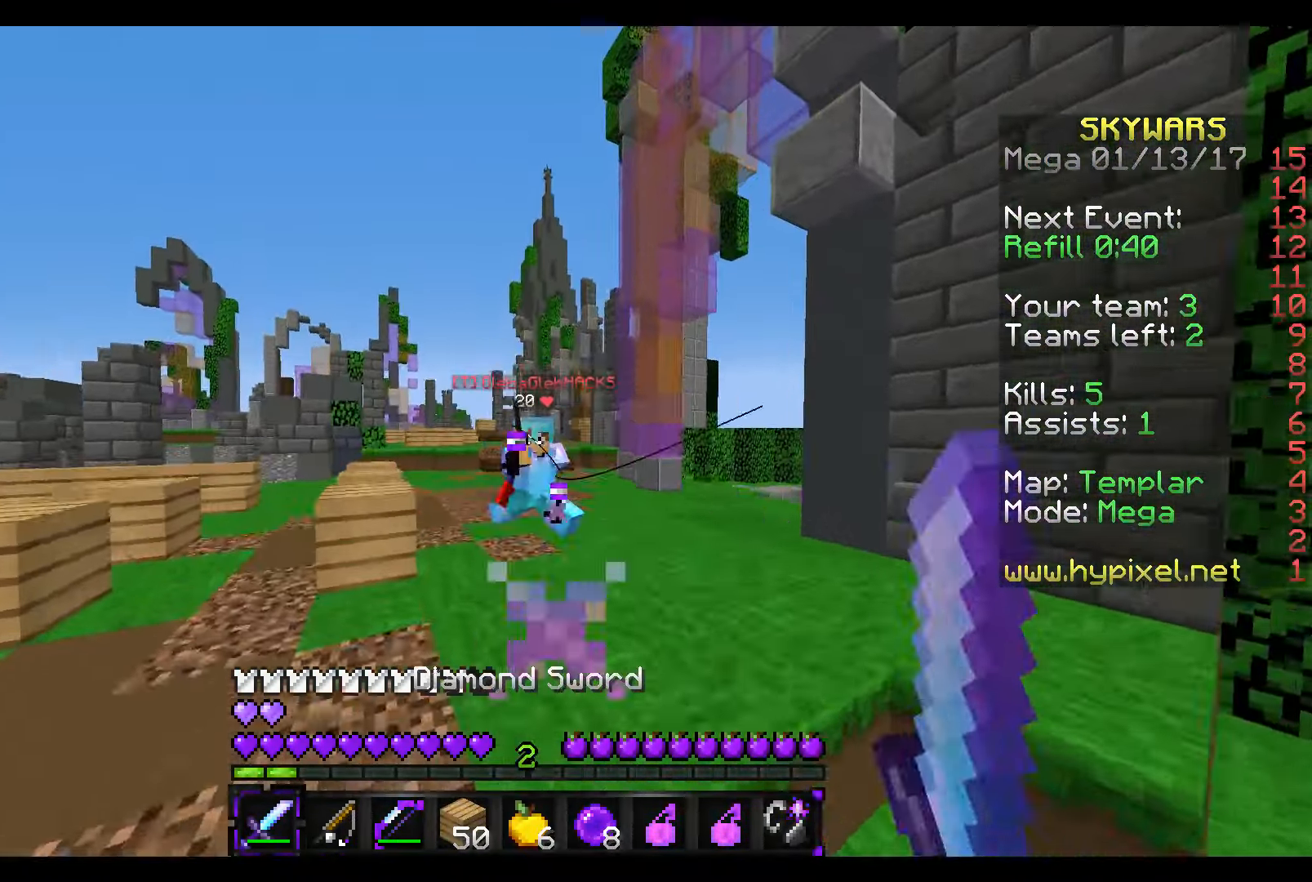
{"keys": ["w"], "mouse": [], "events": [[17, "mouse_left", "up"], [66, "mouse_left", "down"], [166, "mouse_left", "up"], [216, "mouse_left", "down"], [316, "mouse_left", "up"], [366, "mouse_left", "down"], [466, "mouse_left", "up"]]}
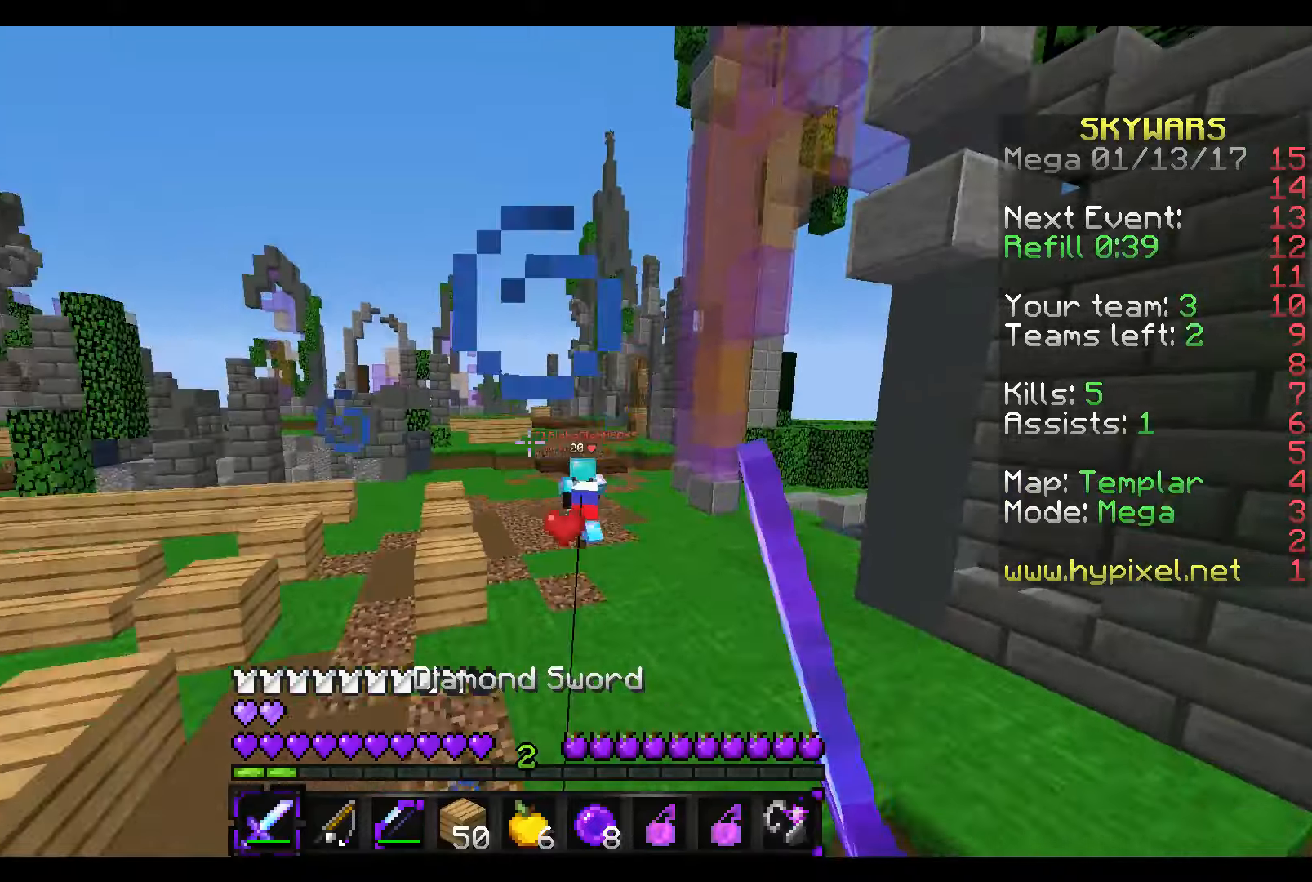
{"keys": ["w"], "mouse": [], "events": []}
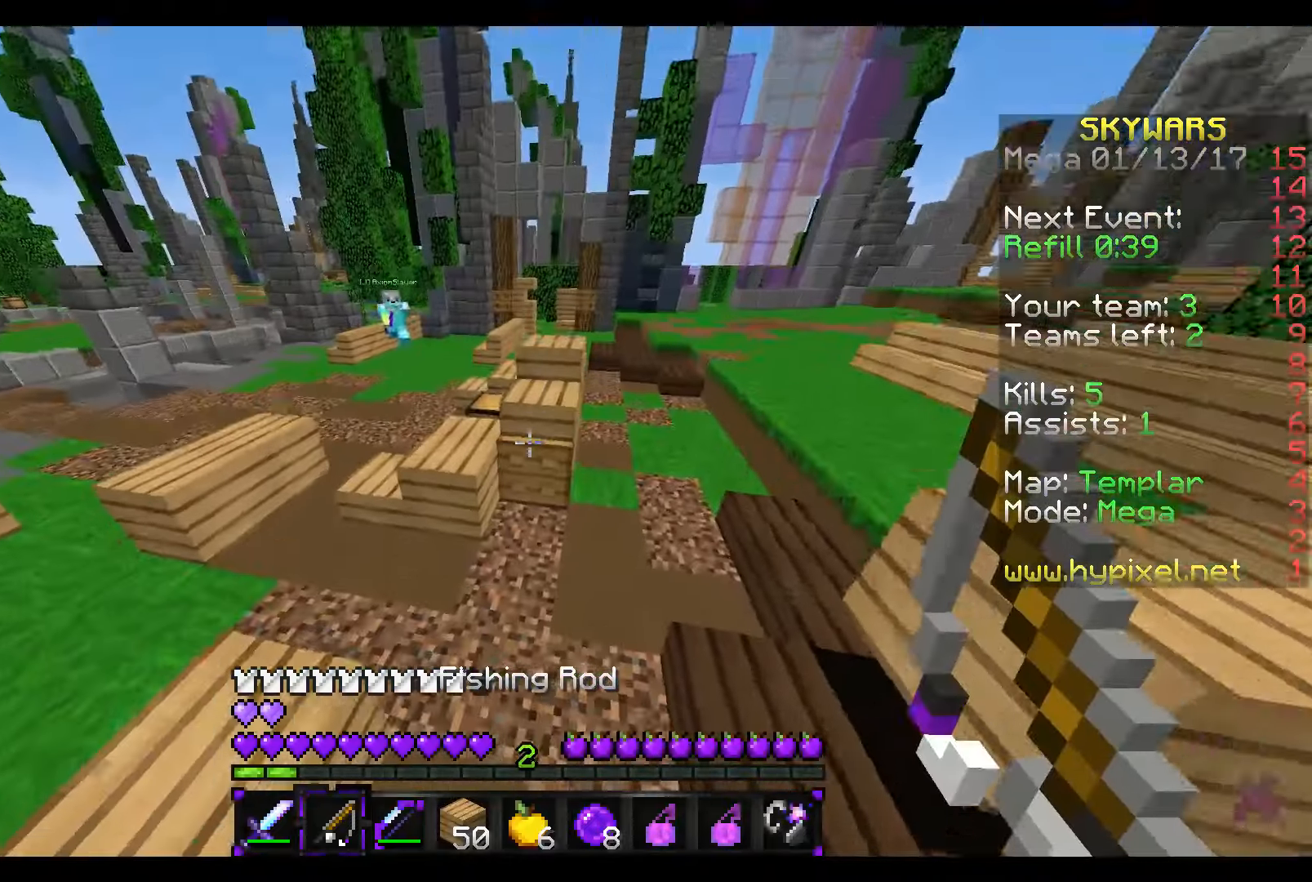
{"keys": ["w"], "mouse": [], "events": [[16, "a", "down"], [166, "a", "up"]]}
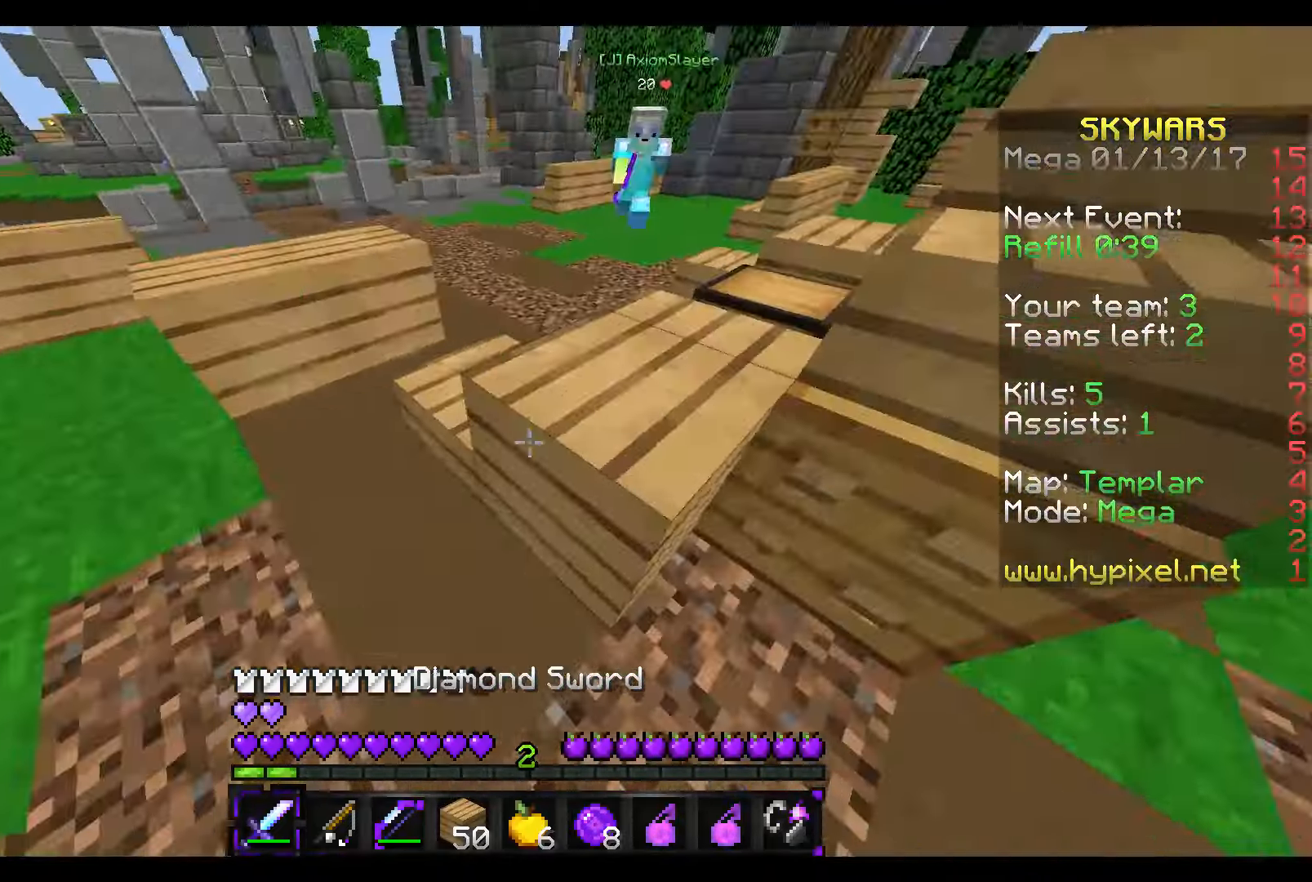
{"keys": ["w"], "mouse": ["right"], "events": [[216, "a", "down"], [266, "mouse_right", "down"], [366, "a", "up"], [366, "mouse_right", "up"], [466, "mouse_right", "down"]]}